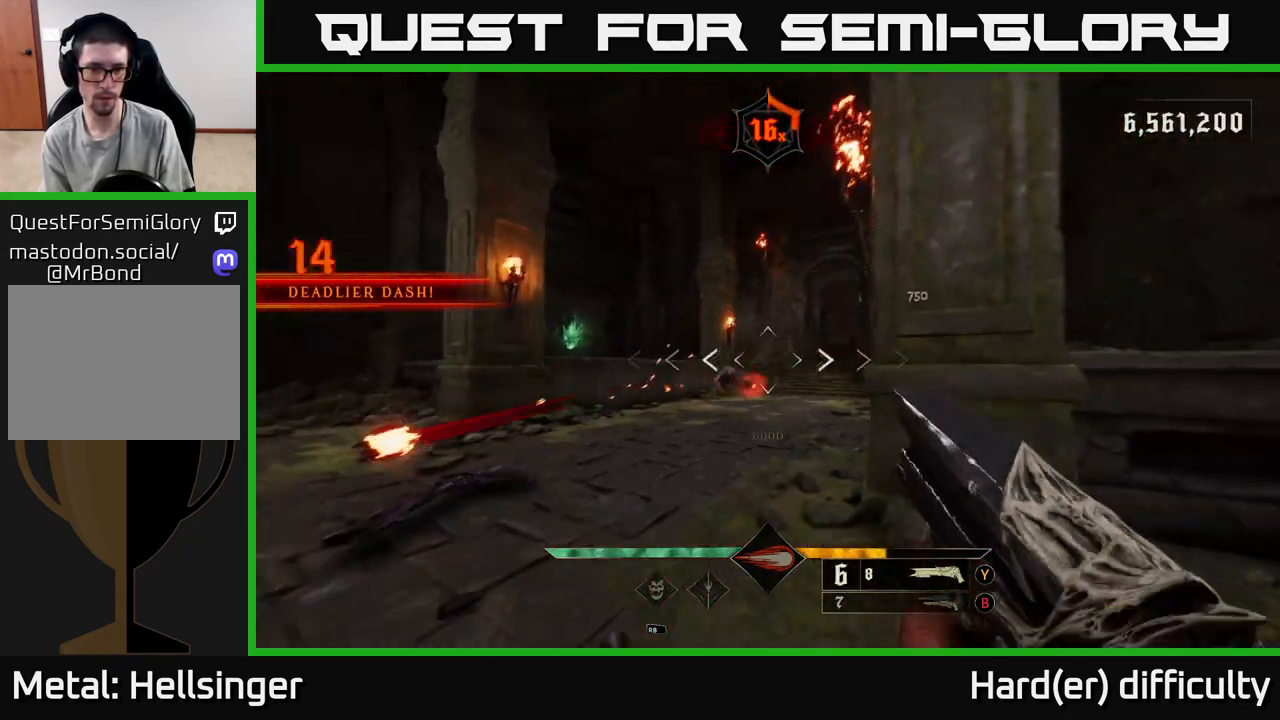
Gameplay with a controller (Xbox layout); each line is a JSON object with the inputs held at the frame after it. "events" lists button and stick changes between this image and that frame as [ms after this image, input, new state], when the widget could be followed in between.
{"buttons": [], "left_stick": "up-left", "right_stick": "up-right", "events": [[50, "R2", "down"], [100, "left_stick", "up-left"], [100, "right_stick", "center"], [117, "L2", "down"], [117, "R2", "up"], [267, "L2", "up"], [367, "right_stick", "up-right"]]}
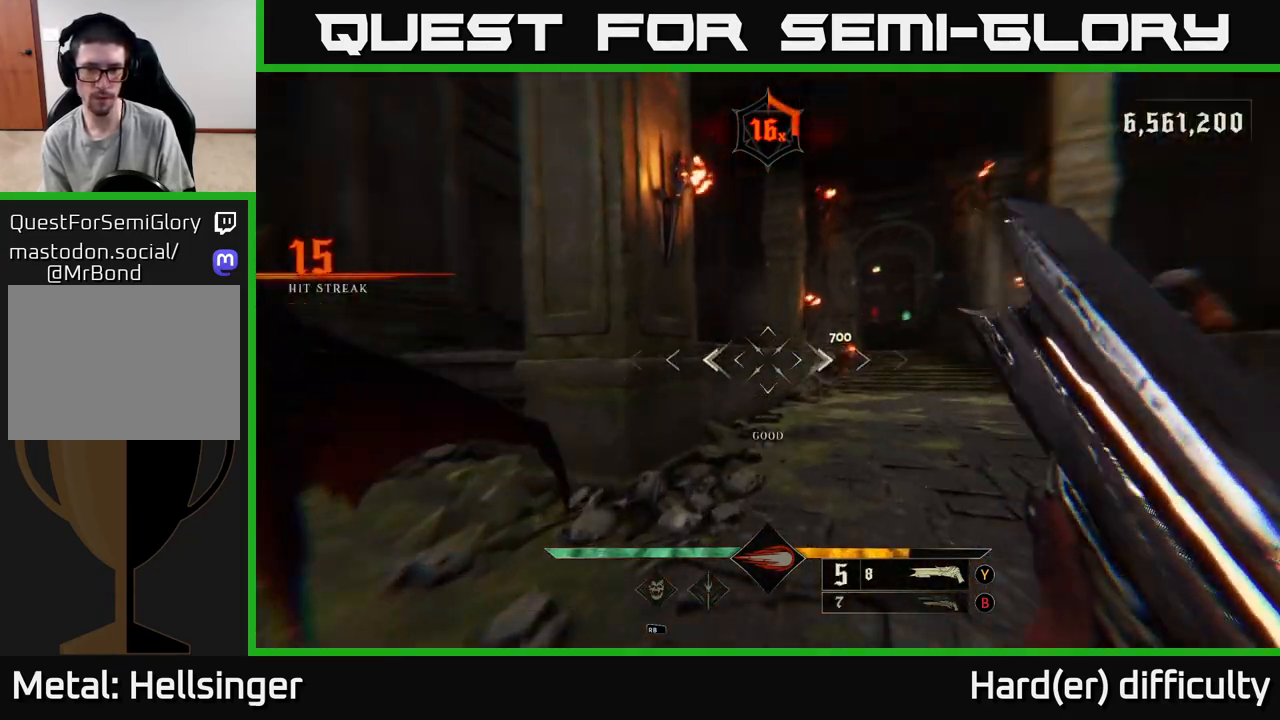
{"buttons": [], "left_stick": "down-left", "right_stick": "center", "events": [[83, "right_stick", "center"], [133, "left_stick", "up-right"], [367, "right_stick", "down"], [400, "left_stick", "down-left"], [433, "R2", "down"], [467, "right_stick", "center"], [500, "R2", "up"]]}
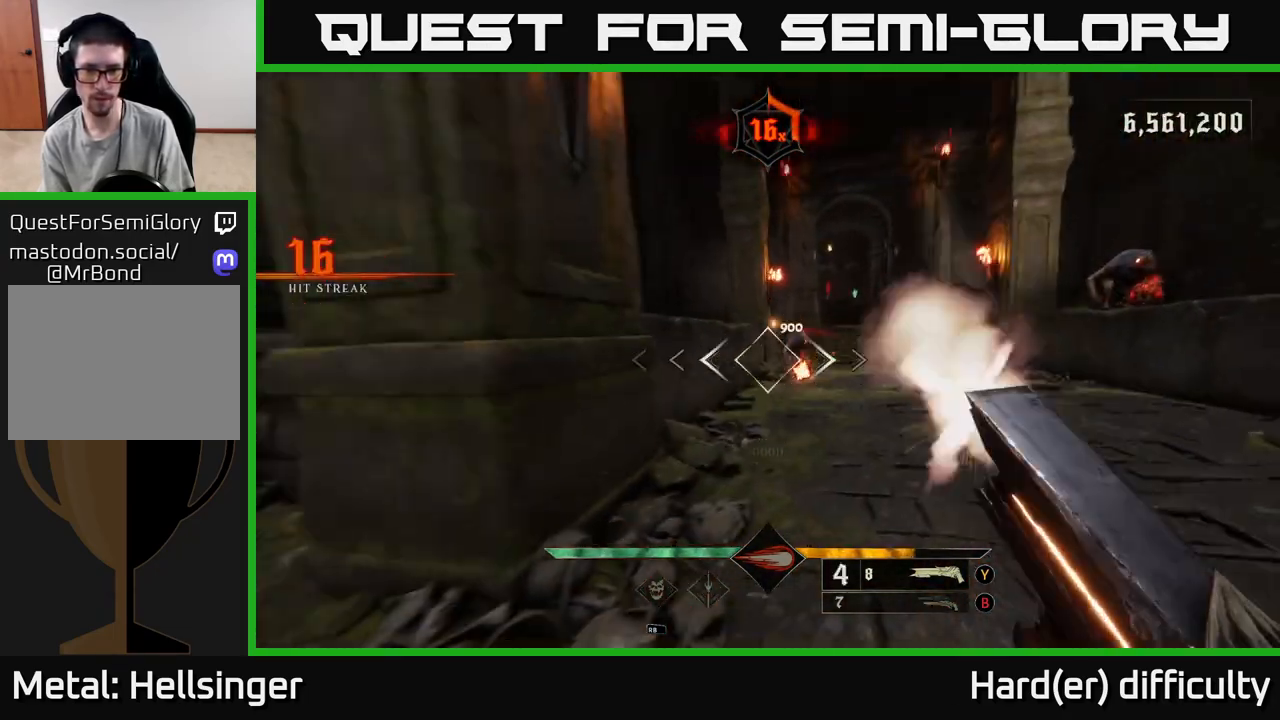
{"buttons": ["A"], "left_stick": "left", "right_stick": "center", "events": [[33, "L2", "down"], [100, "L2", "up"], [133, "right_stick", "right"], [300, "right_stick", "center"], [383, "A", "down"], [383, "left_stick", "left"]]}
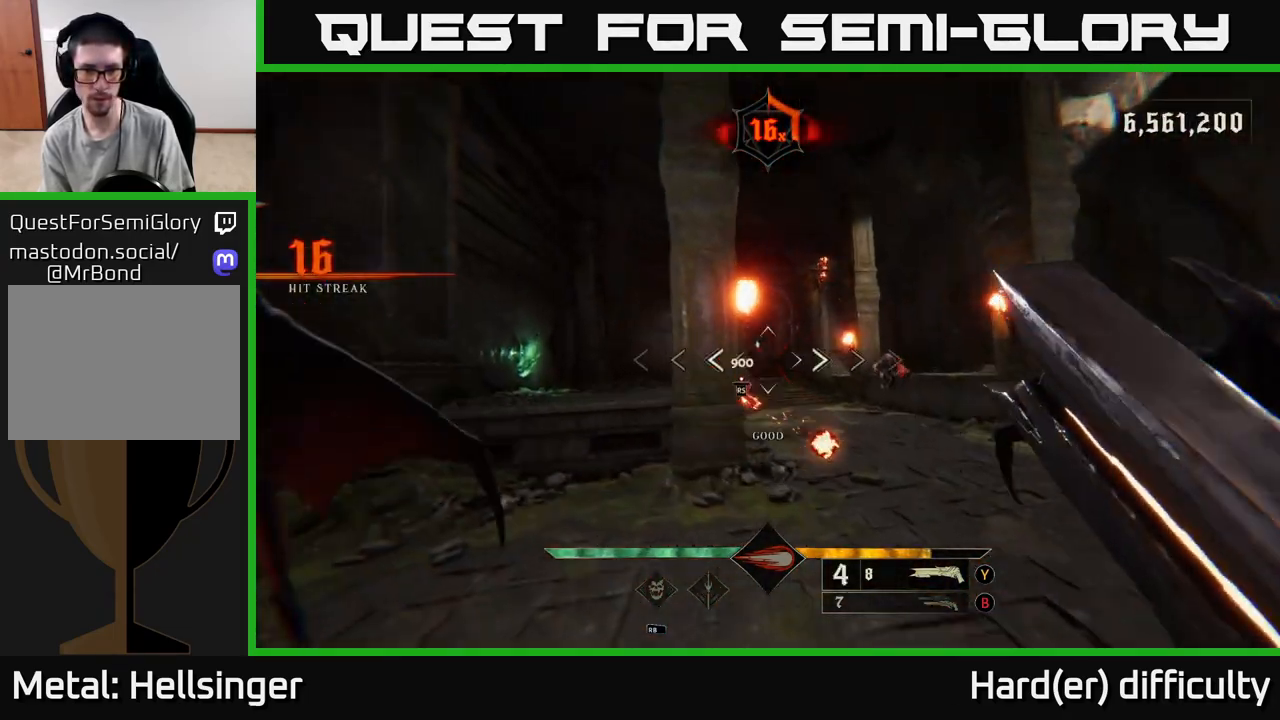
{"buttons": ["A"], "left_stick": "up-left", "right_stick": "center", "events": [[17, "A", "up"], [167, "left_stick", "up-left"], [450, "A", "down"]]}
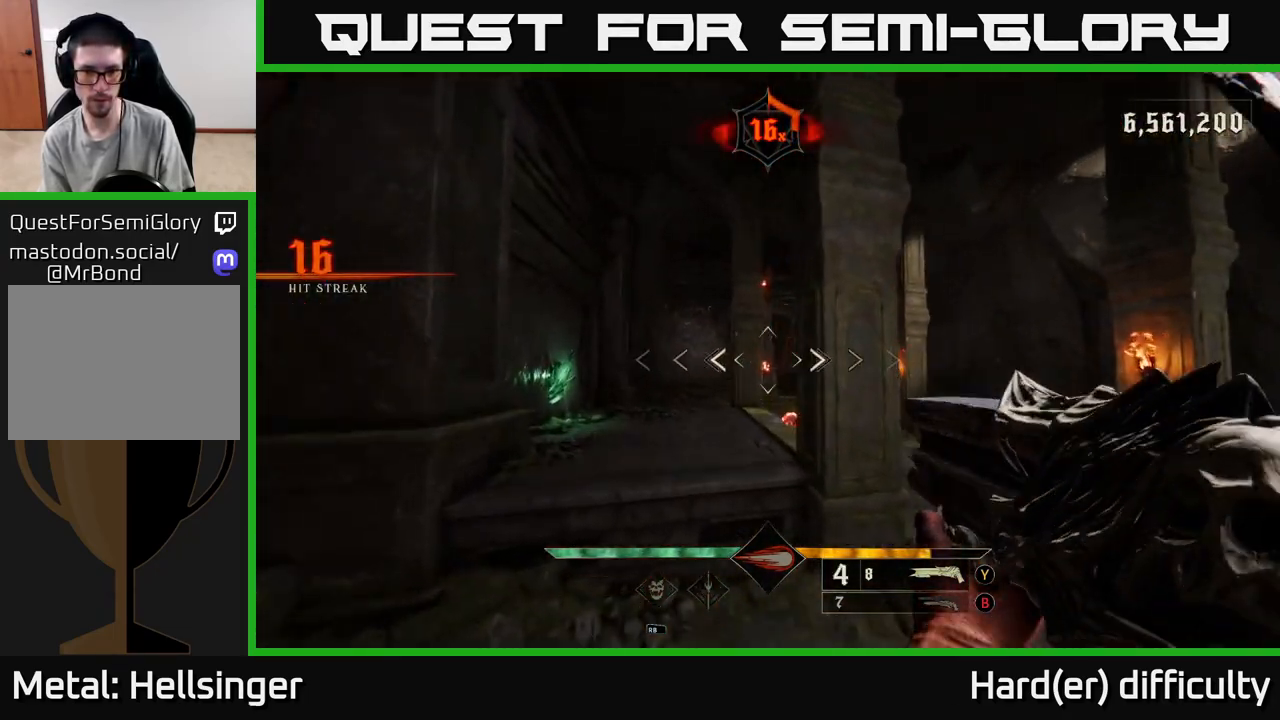
{"buttons": [], "left_stick": "up", "right_stick": "down", "events": [[17, "left_stick", "up"], [50, "A", "up"], [217, "right_stick", "down"]]}
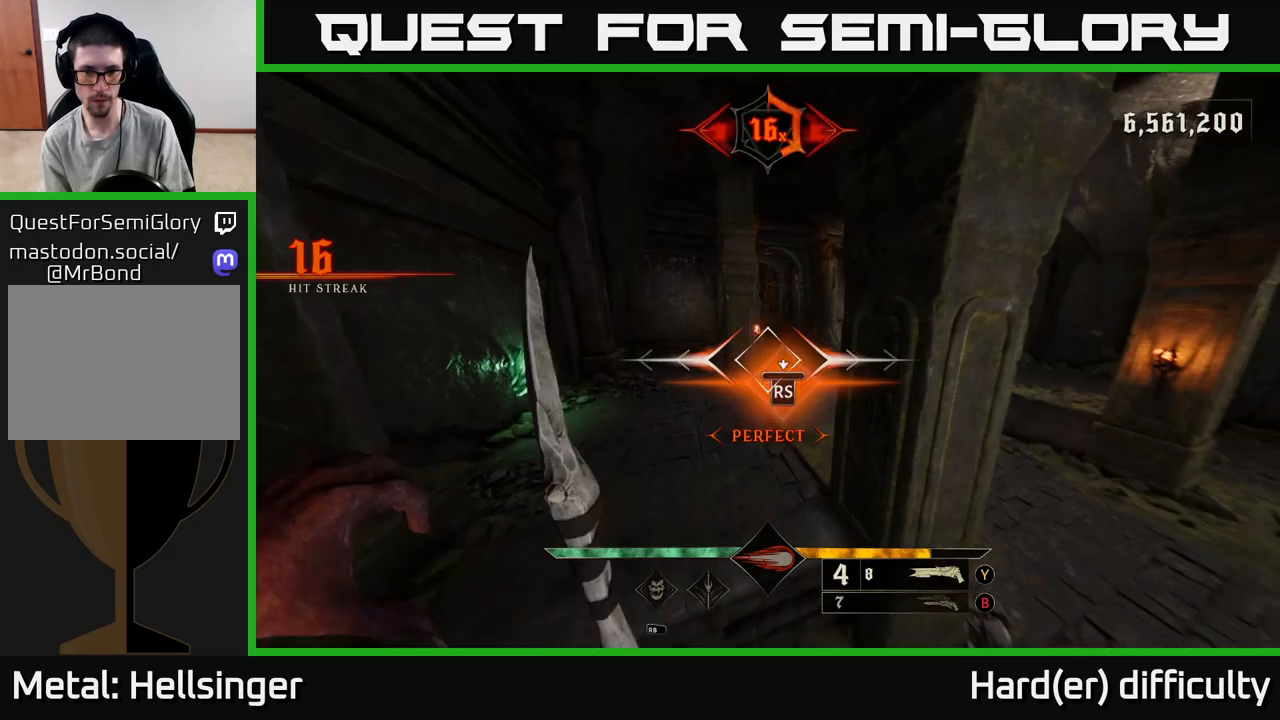
{"buttons": [], "left_stick": "up-right", "right_stick": "right", "events": [[17, "right_stick", "center"], [83, "left_stick", "center"], [217, "right_stick", "right"], [317, "left_stick", "up"], [367, "left_stick", "up-right"]]}
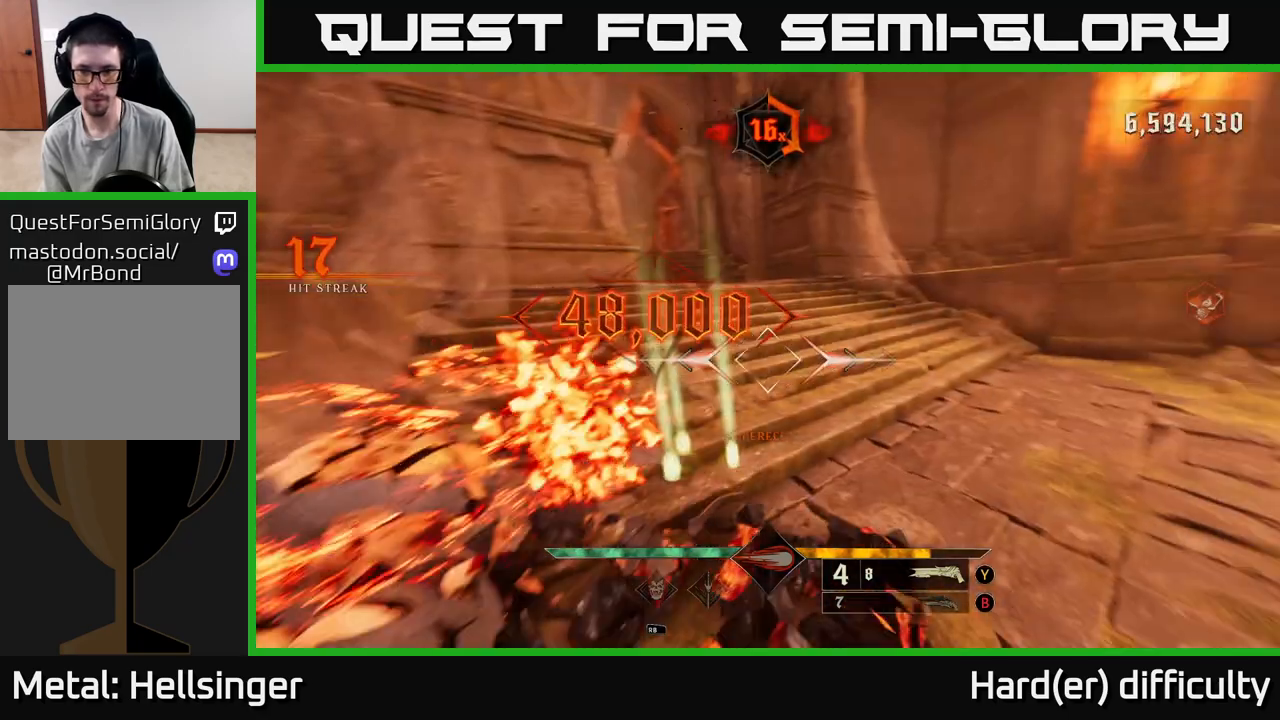
{"buttons": [], "left_stick": "left", "right_stick": "right", "events": [[267, "left_stick", "left"], [333, "L2", "down"], [417, "L2", "up"]]}
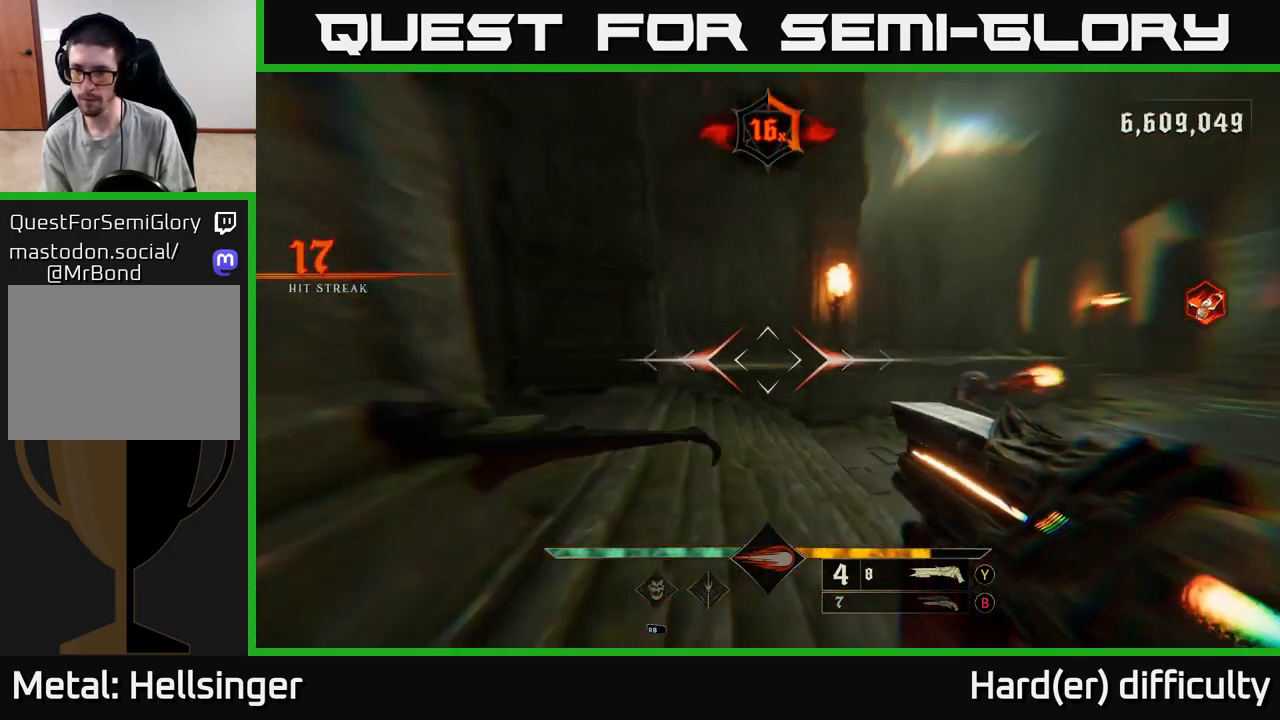
{"buttons": [], "left_stick": "down-left", "right_stick": "center", "events": [[267, "right_stick", "down-right"], [317, "R2", "down"], [317, "left_stick", "down-left"], [367, "R2", "up"], [367, "right_stick", "center"]]}
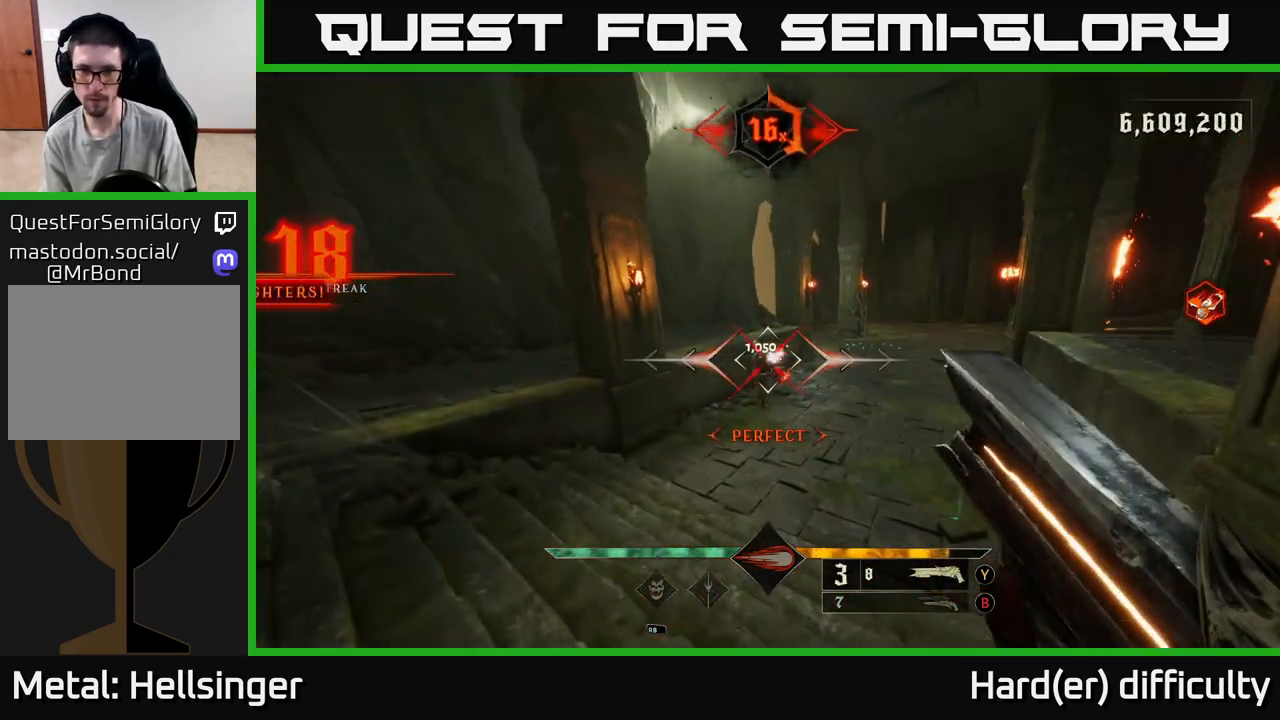
{"buttons": [], "left_stick": "up-right", "right_stick": "down", "events": [[100, "left_stick", "up-left"], [150, "A", "down"], [150, "left_stick", "up"], [250, "left_stick", "up-right"], [283, "A", "up"], [400, "right_stick", "down"]]}
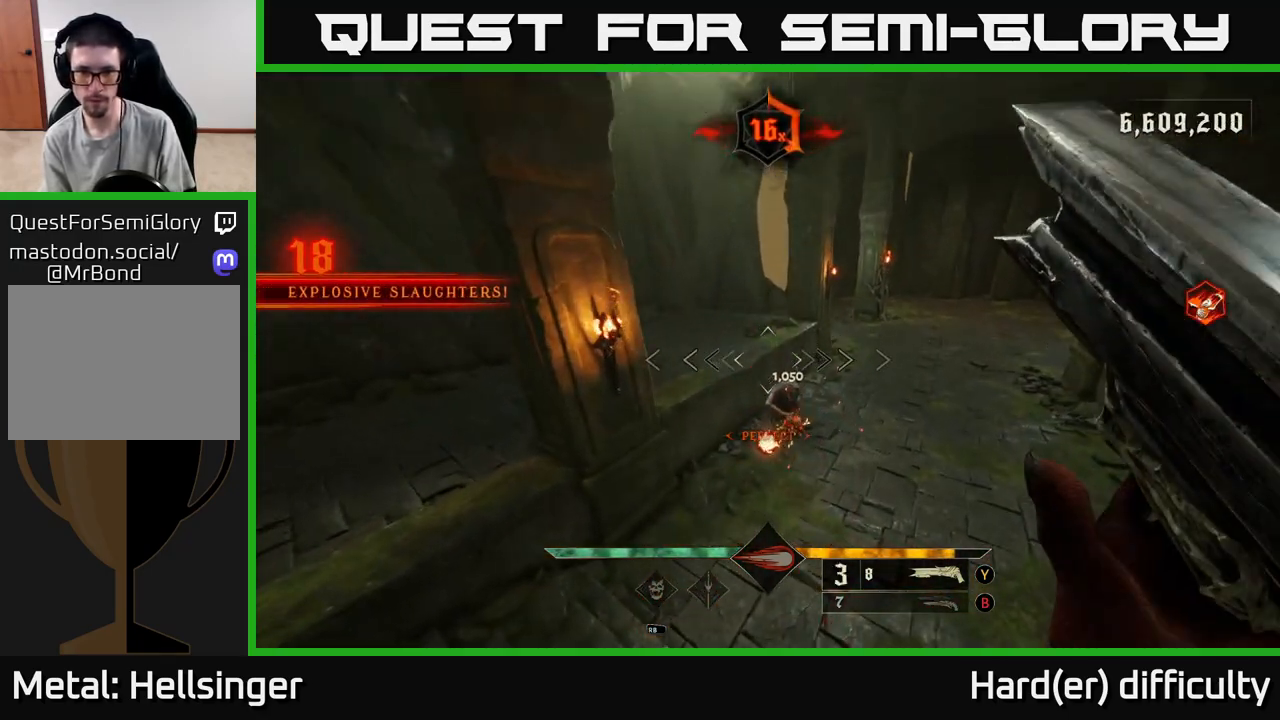
{"buttons": [], "left_stick": "right", "right_stick": "up-left", "events": [[117, "left_stick", "down-right"], [217, "R2", "down"], [250, "right_stick", "center"], [283, "R2", "up"], [350, "left_stick", "right"], [433, "right_stick", "up-left"]]}
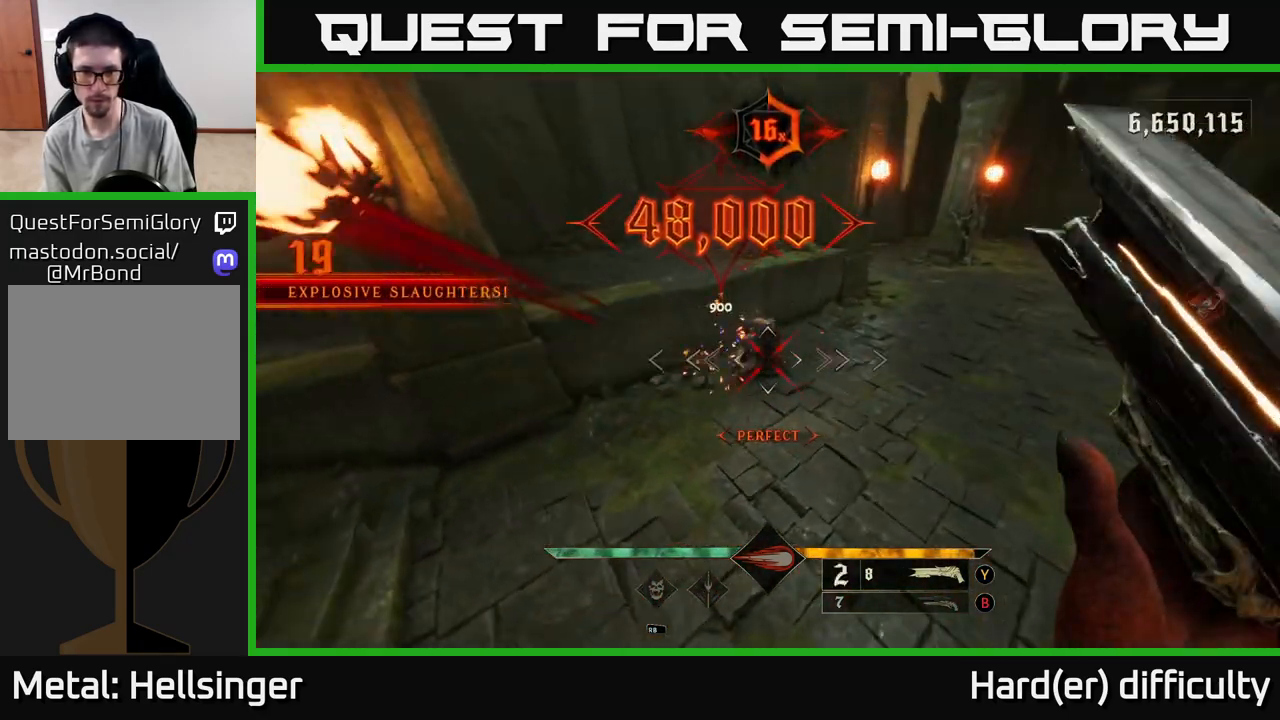
{"buttons": [], "left_stick": "right", "right_stick": "left", "events": [[50, "left_stick", "up-right"], [283, "left_stick", "right"], [300, "right_stick", "left"]]}
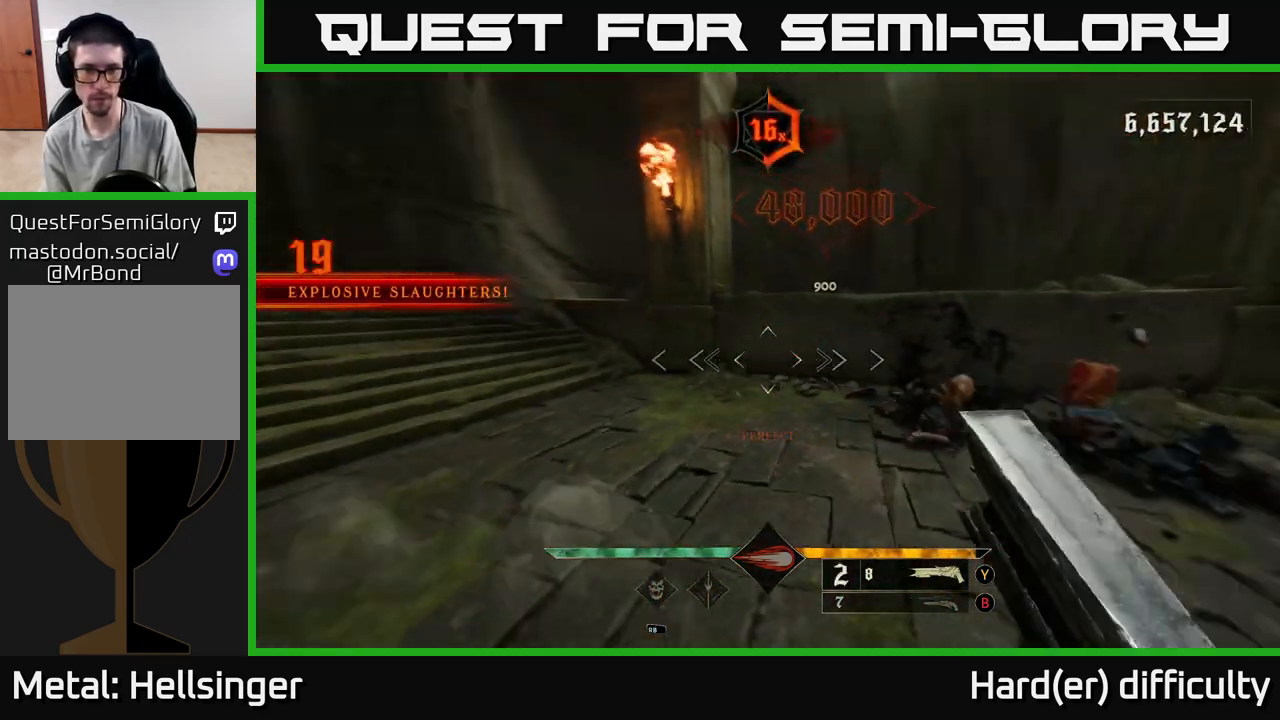
{"buttons": [], "left_stick": "up-left", "right_stick": "left", "events": [[83, "right_stick", "up-left"], [200, "left_stick", "up"], [267, "X", "down"], [267, "left_stick", "up-left"], [267, "right_stick", "center"], [333, "X", "up"], [483, "right_stick", "left"]]}
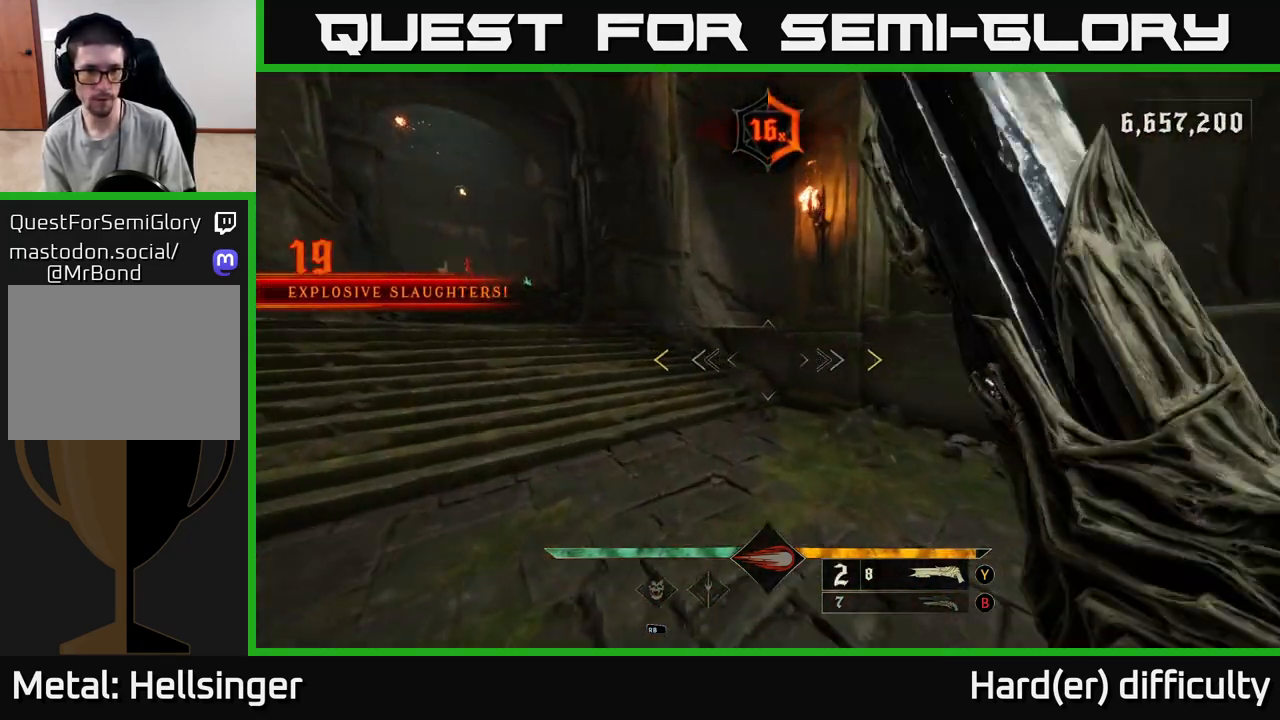
{"buttons": [], "left_stick": "up", "right_stick": "center", "events": [[183, "left_stick", "up"], [283, "right_stick", "up"], [367, "right_stick", "center"]]}
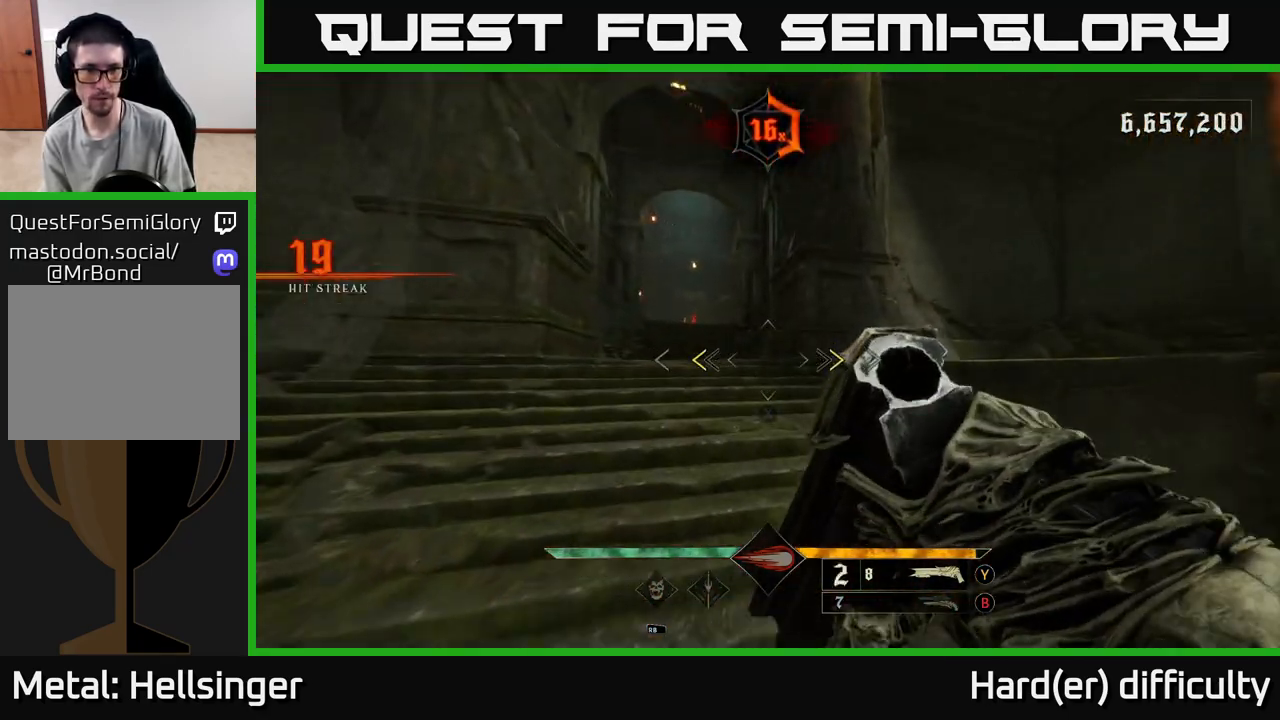
{"buttons": [], "left_stick": "up", "right_stick": "center", "events": [[100, "left_stick", "up-left"], [150, "X", "down"], [217, "X", "up"], [217, "left_stick", "up"], [383, "right_stick", "left"], [500, "right_stick", "center"]]}
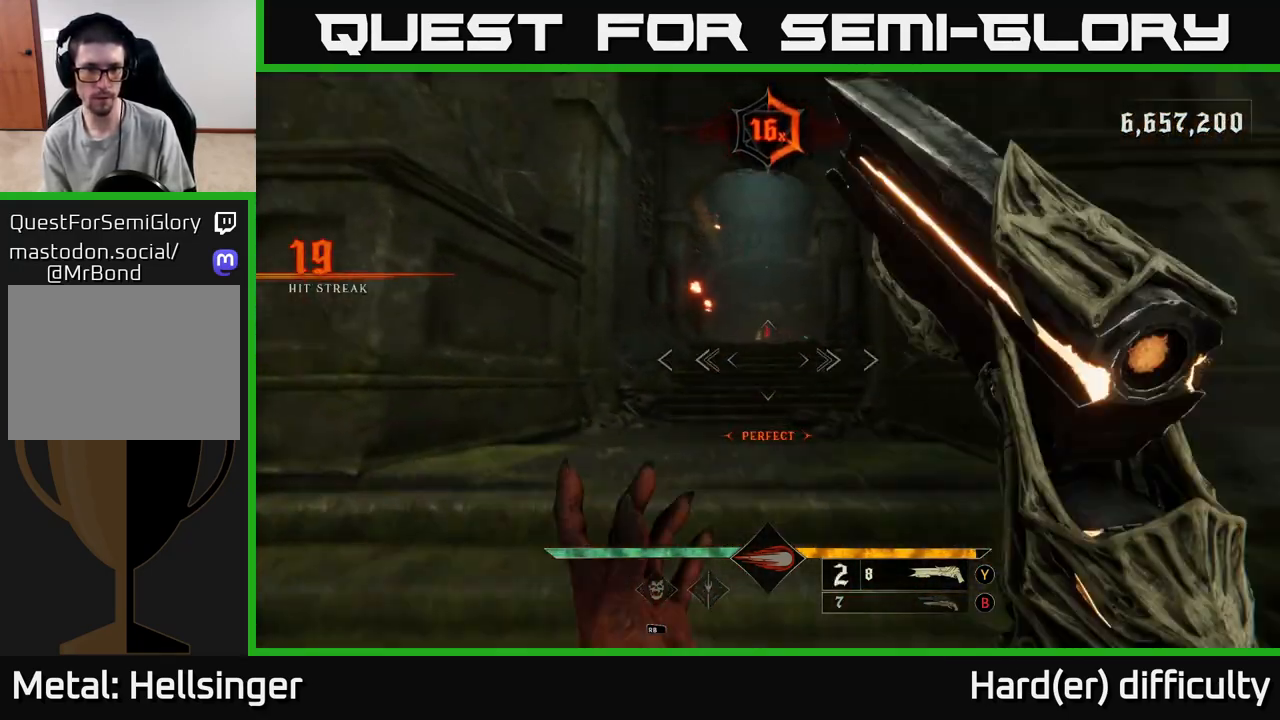
{"buttons": [], "left_stick": "up", "right_stick": "center", "events": []}
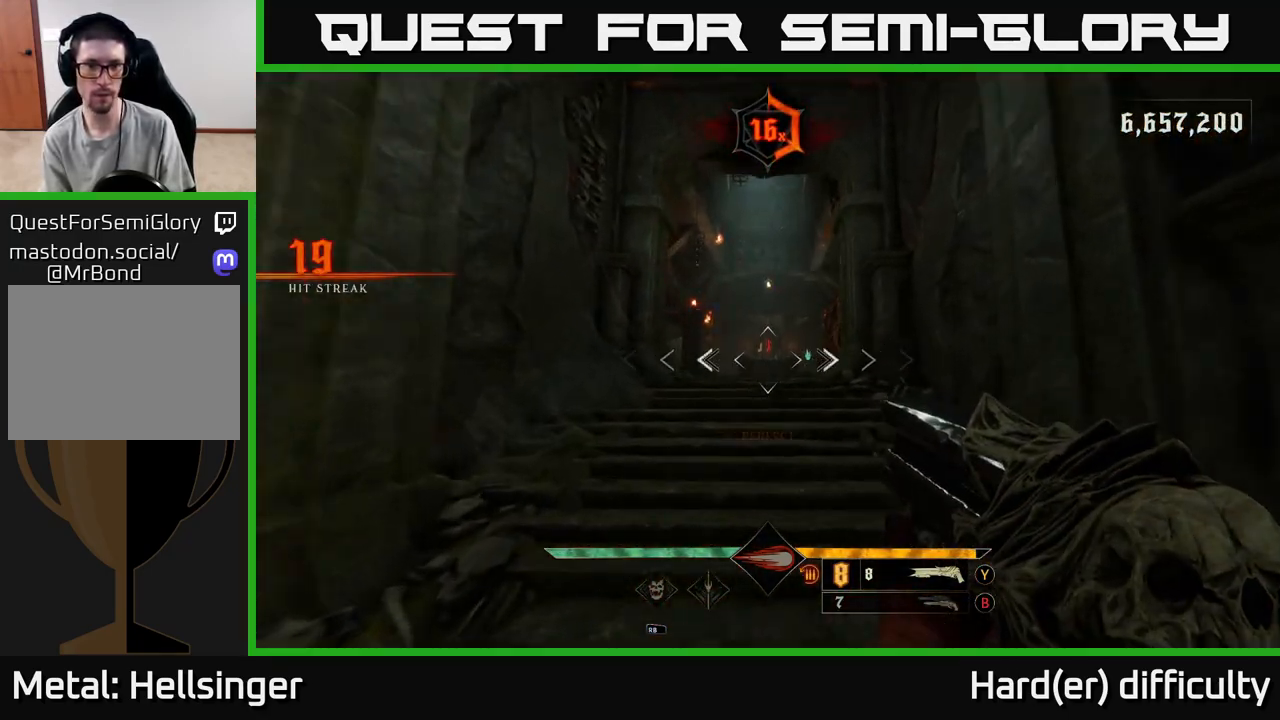
{"buttons": [], "left_stick": "up", "right_stick": "center", "events": [[83, "B", "down"], [167, "B", "up"]]}
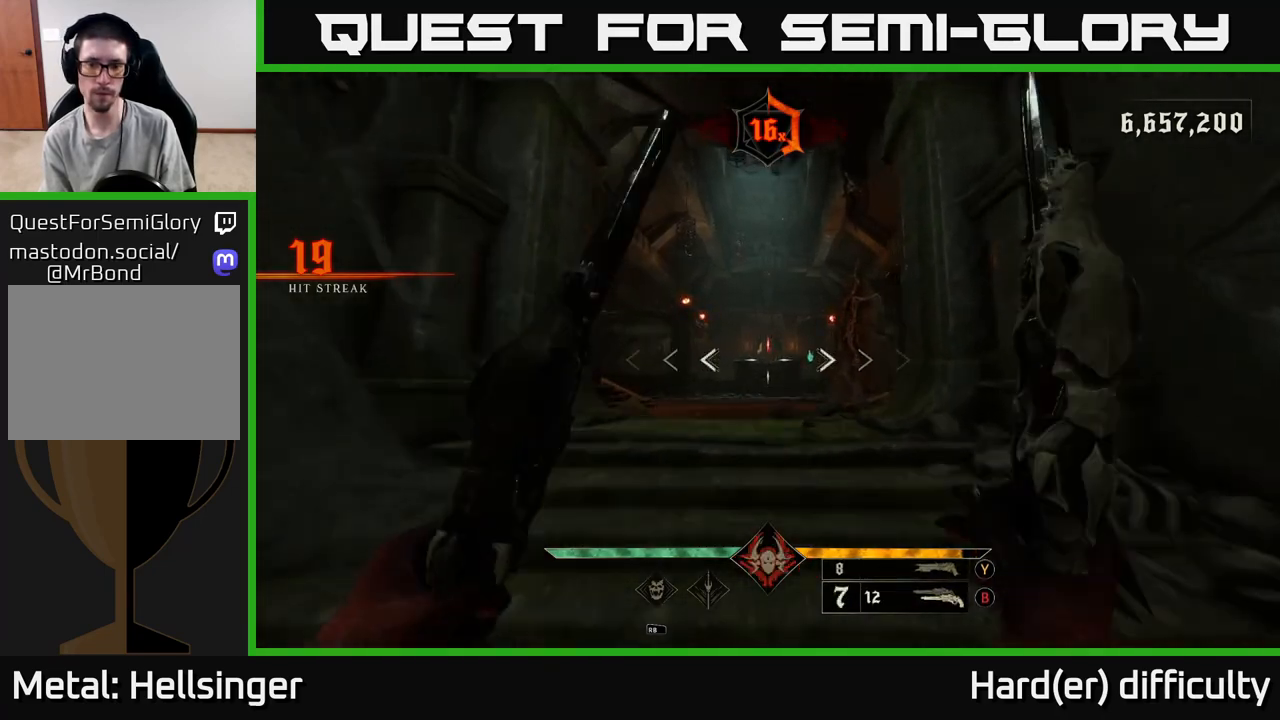
{"buttons": [], "left_stick": "up", "right_stick": "center", "events": [[17, "X", "down"], [83, "X", "up"]]}
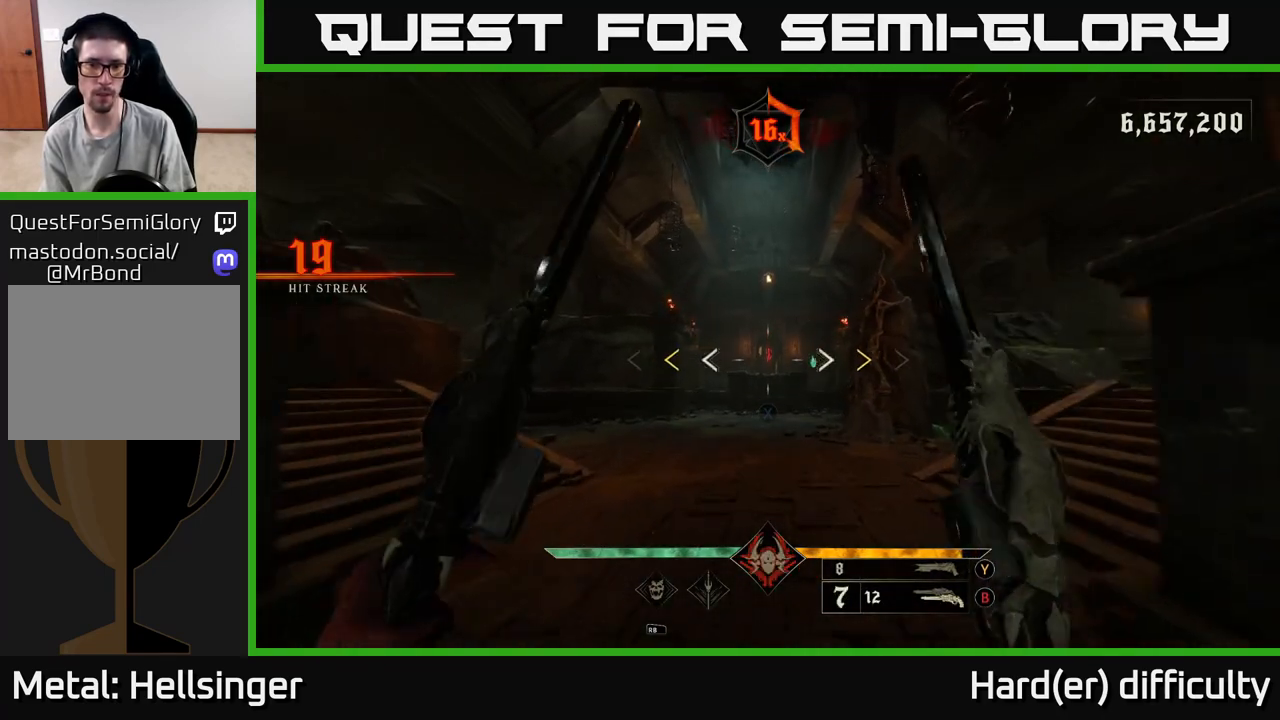
{"buttons": [], "left_stick": "up", "right_stick": "center", "events": []}
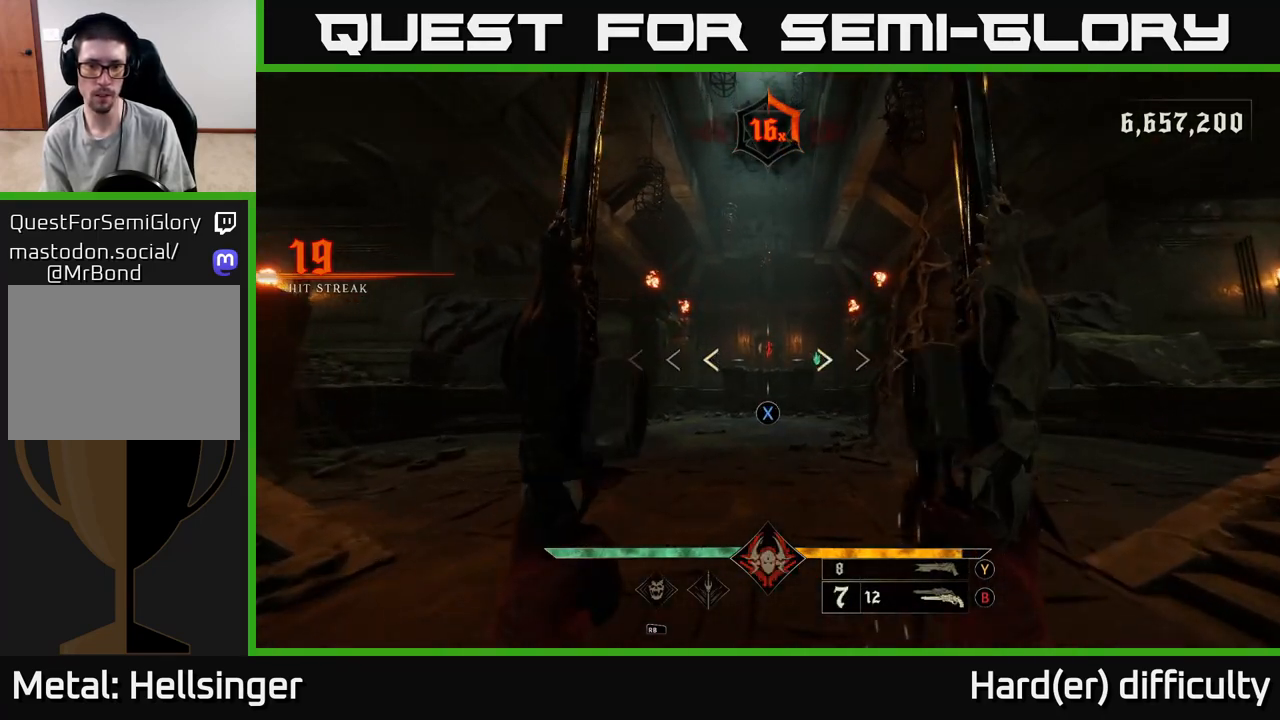
{"buttons": [], "left_stick": "up", "right_stick": "down", "events": [[17, "X", "down"], [67, "X", "up"], [417, "right_stick", "down"]]}
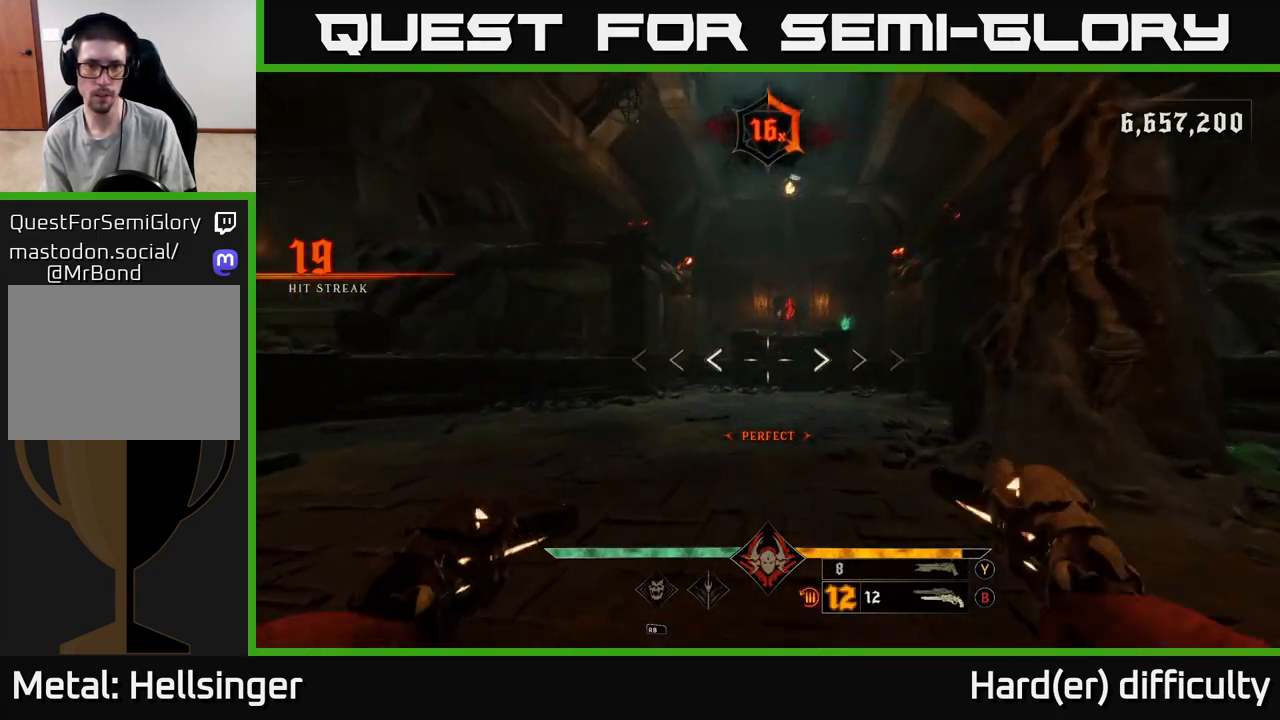
{"buttons": ["L2"], "left_stick": "up-left", "right_stick": "center", "events": [[17, "L2", "down"], [67, "right_stick", "center"], [100, "left_stick", "up-left"], [133, "L2", "up"], [200, "left_stick", "up"], [433, "left_stick", "up-left"], [467, "L2", "down"]]}
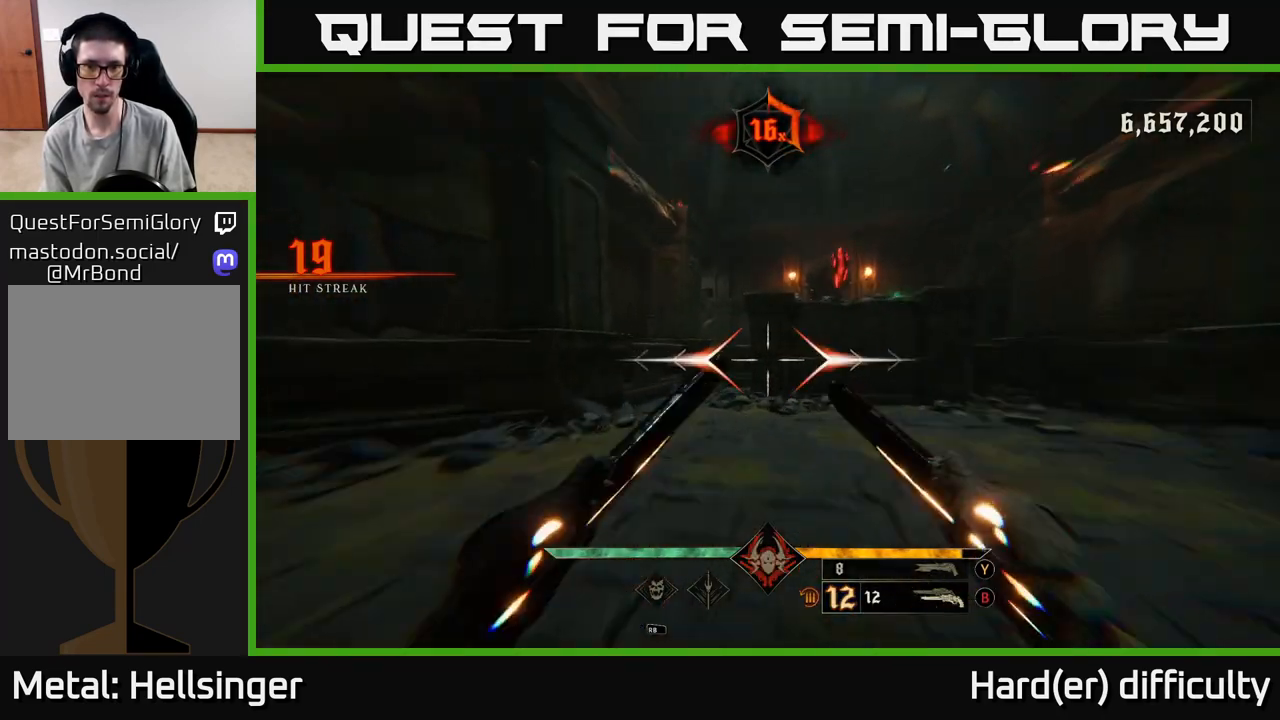
{"buttons": ["A"], "left_stick": "down-right", "right_stick": "center", "events": [[67, "L2", "up"], [317, "left_stick", "up-right"], [367, "left_stick", "down-right"], [450, "A", "down"]]}
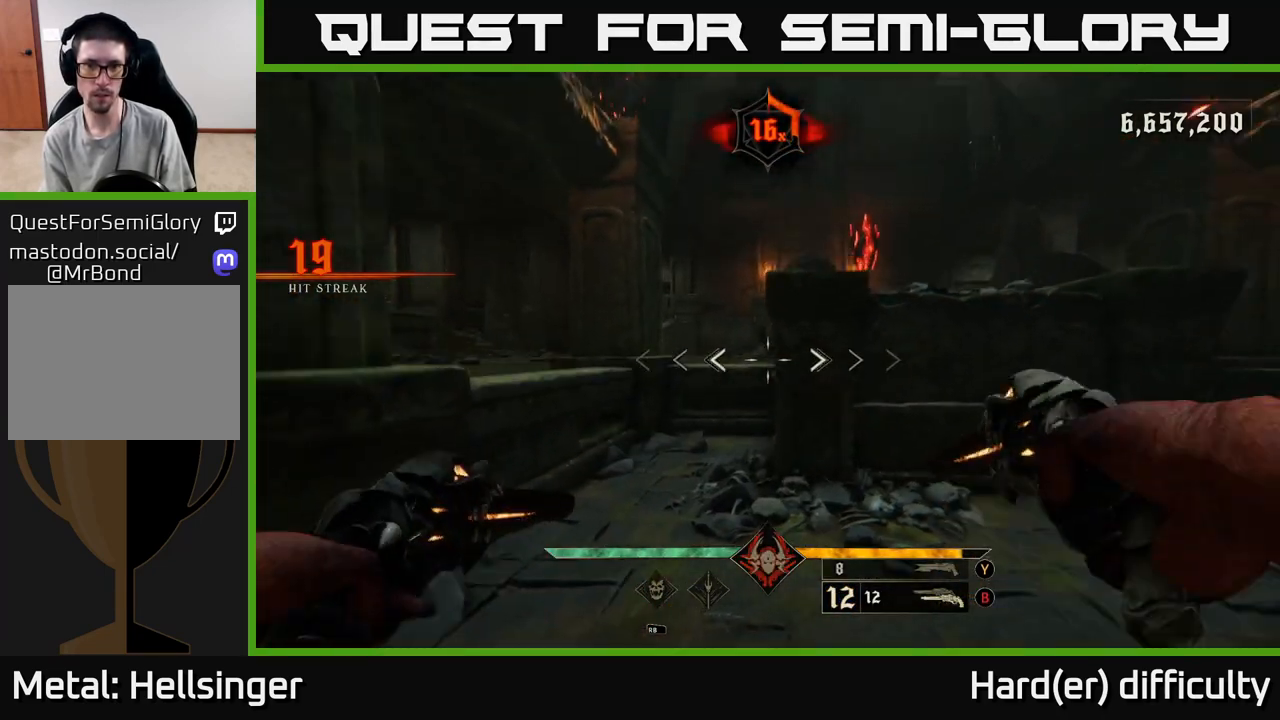
{"buttons": [], "left_stick": "center", "right_stick": "center", "events": [[83, "A", "up"], [300, "left_stick", "center"], [383, "A", "down"], [467, "A", "up"]]}
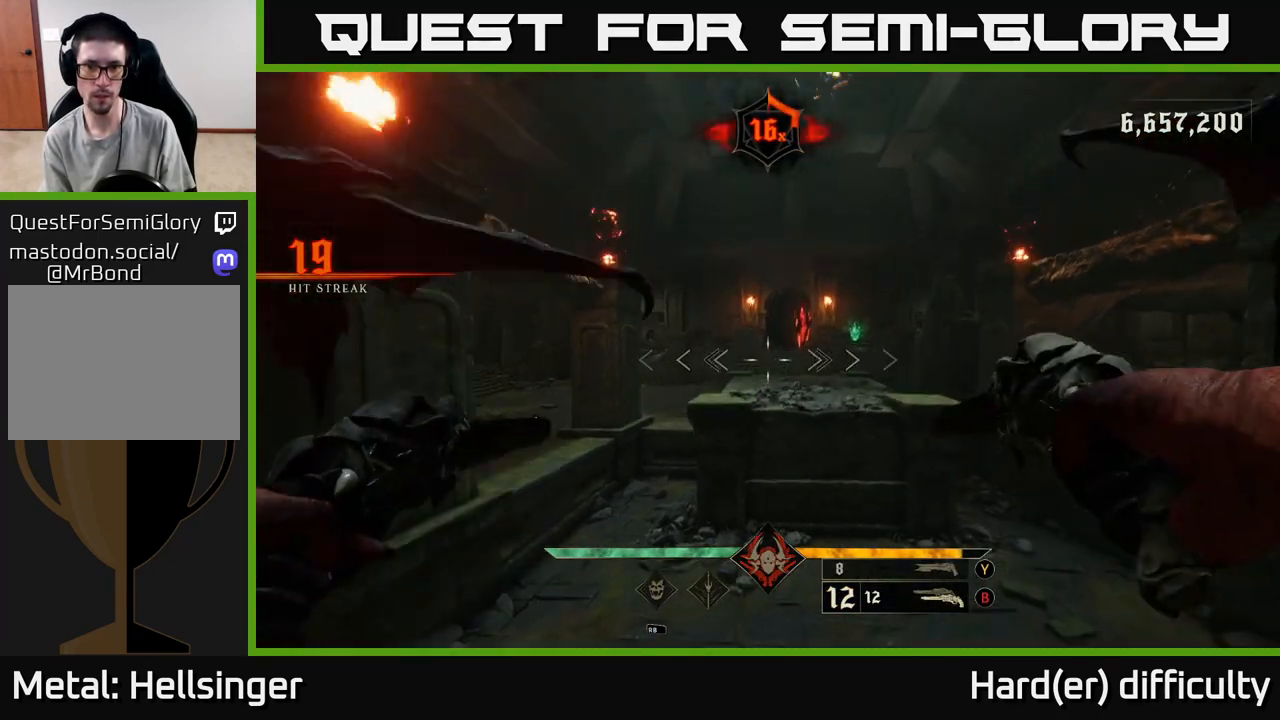
{"buttons": [], "left_stick": "down", "right_stick": "center", "events": [[100, "left_stick", "up-left"], [250, "right_stick", "up-right"], [283, "left_stick", "center"], [383, "right_stick", "center"], [433, "left_stick", "down"]]}
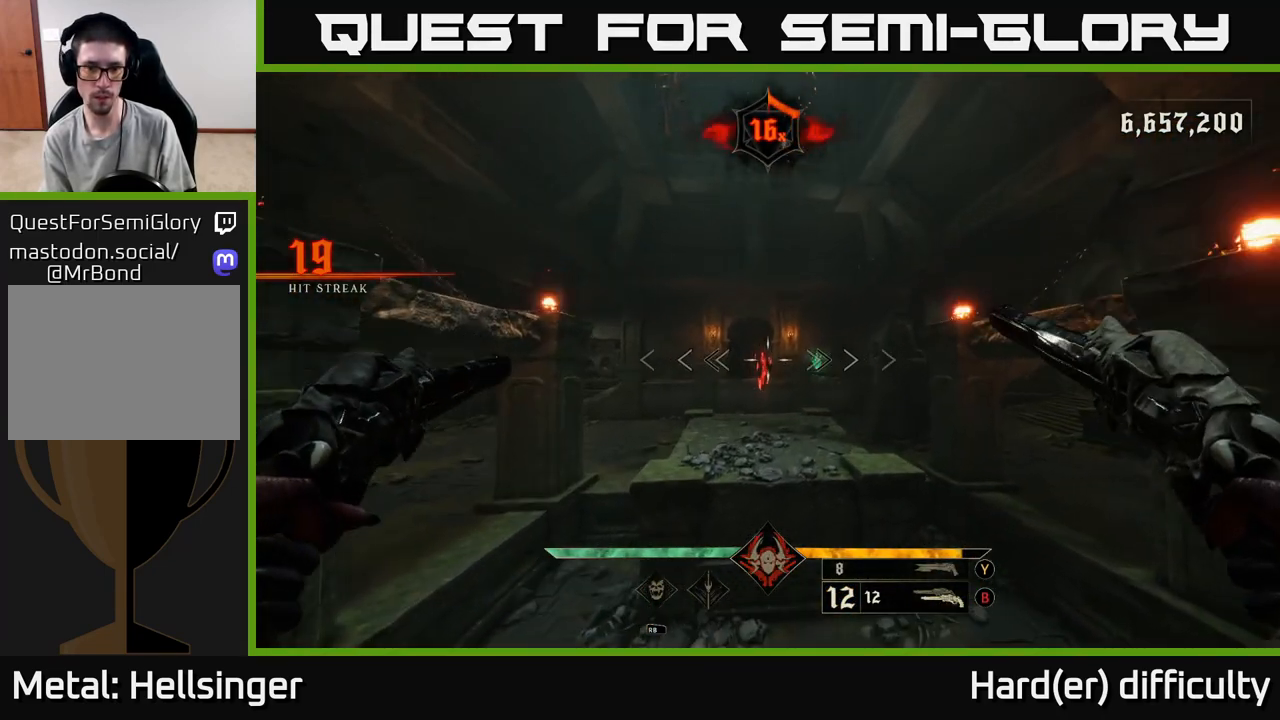
{"buttons": [], "left_stick": "up-right", "right_stick": "up-left", "events": [[100, "right_stick", "up"], [267, "right_stick", "center"], [333, "left_stick", "right"], [400, "left_stick", "up-right"], [433, "right_stick", "up-left"]]}
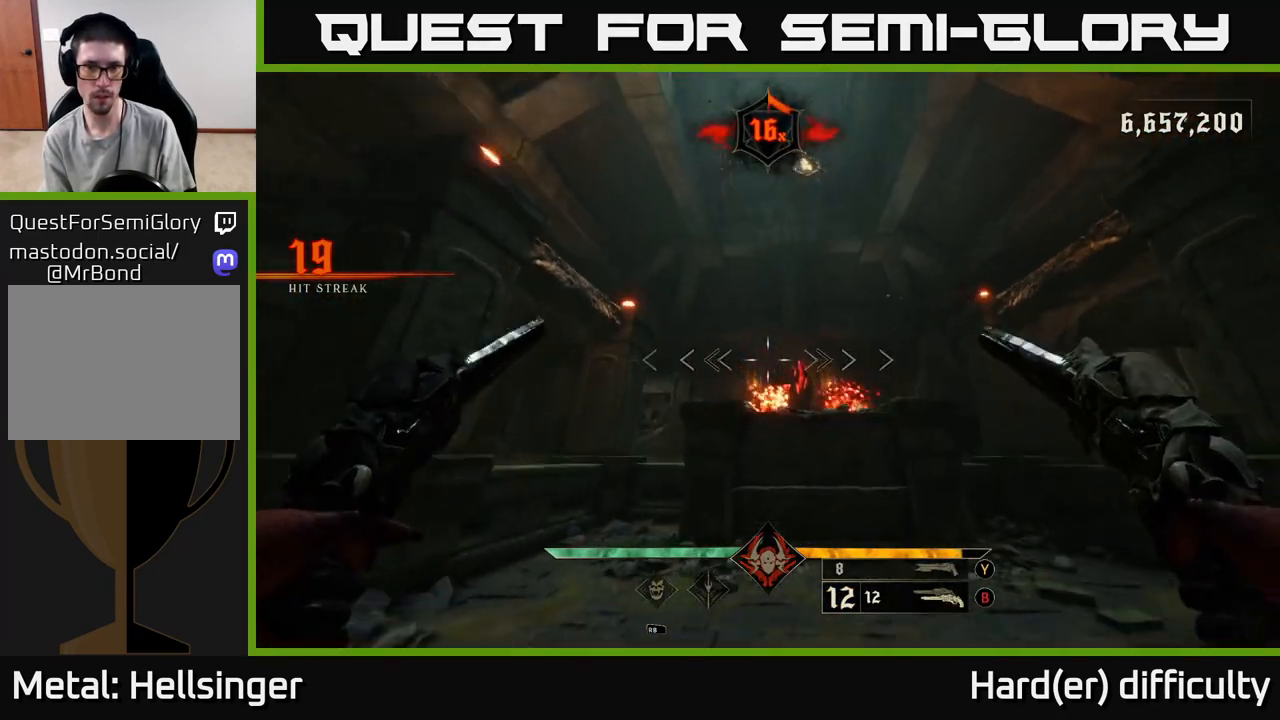
{"buttons": [], "left_stick": "center", "right_stick": "center", "events": [[33, "right_stick", "center"], [150, "left_stick", "center"]]}
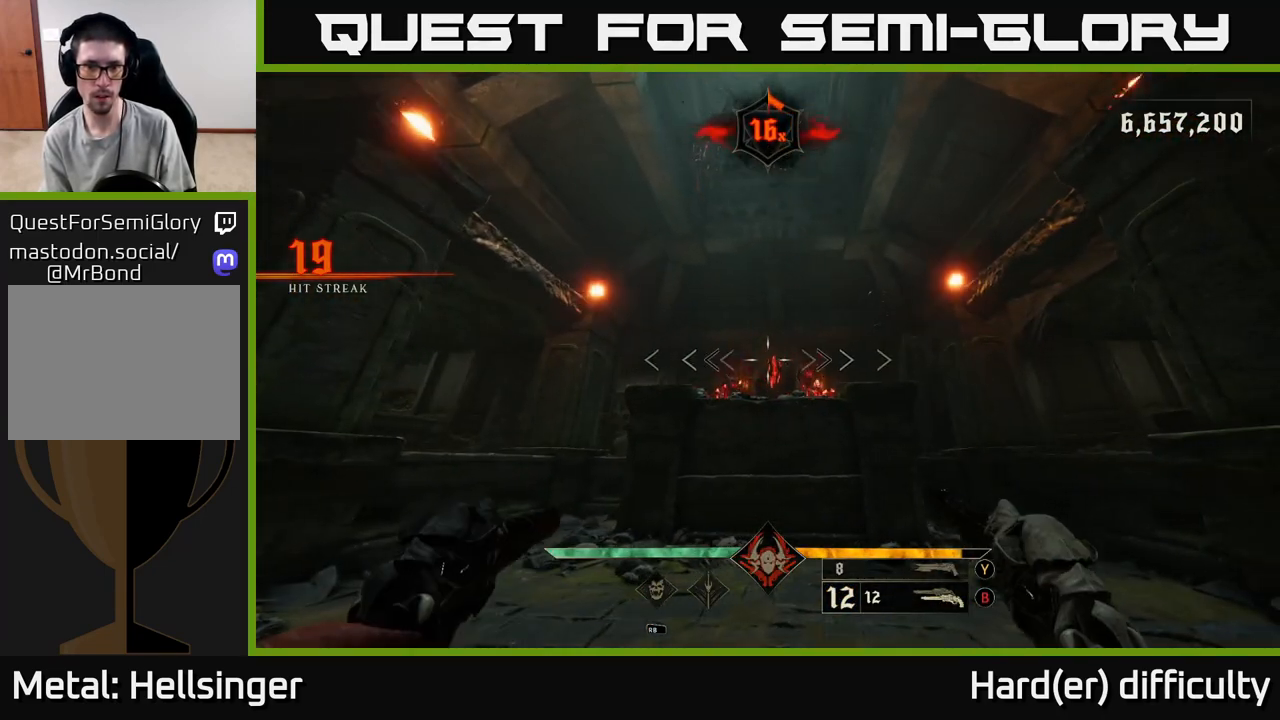
{"buttons": [], "left_stick": "center", "right_stick": "center", "events": [[267, "R2", "down"], [350, "R2", "up"]]}
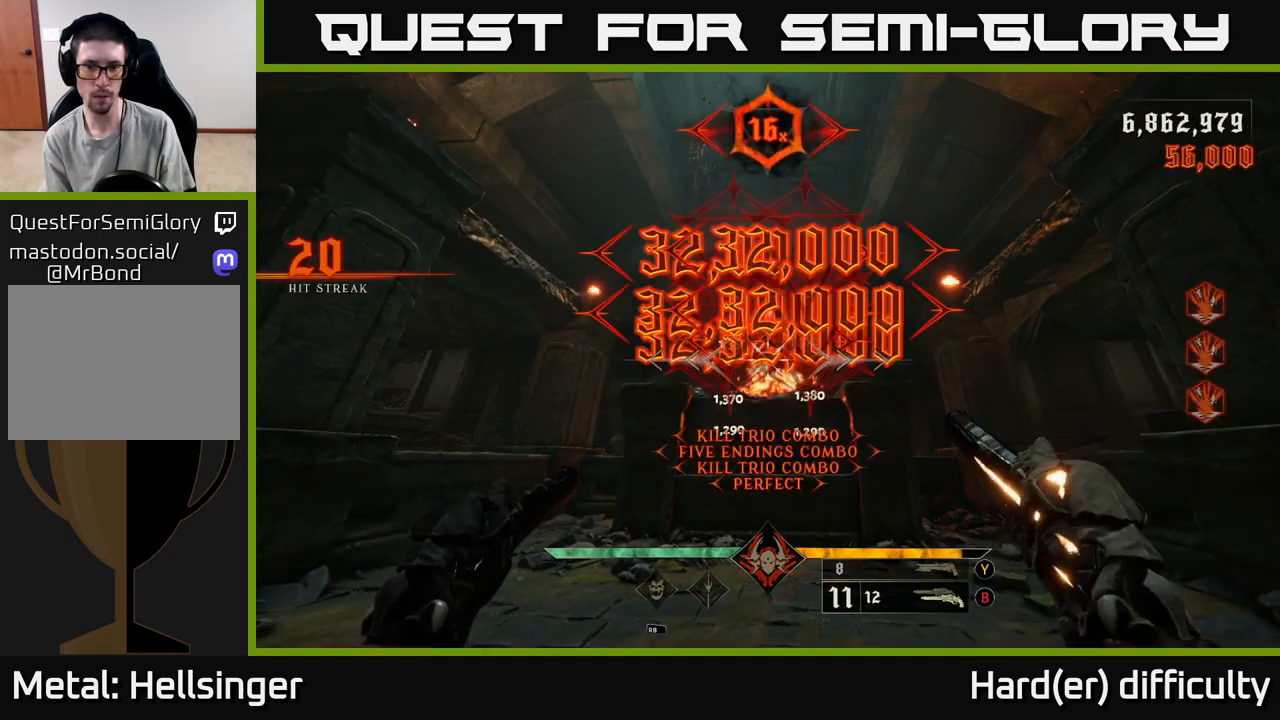
{"buttons": [], "left_stick": "up-right", "right_stick": "center", "events": [[150, "left_stick", "down-right"], [250, "right_stick", "down"], [283, "left_stick", "up-right"], [400, "right_stick", "center"]]}
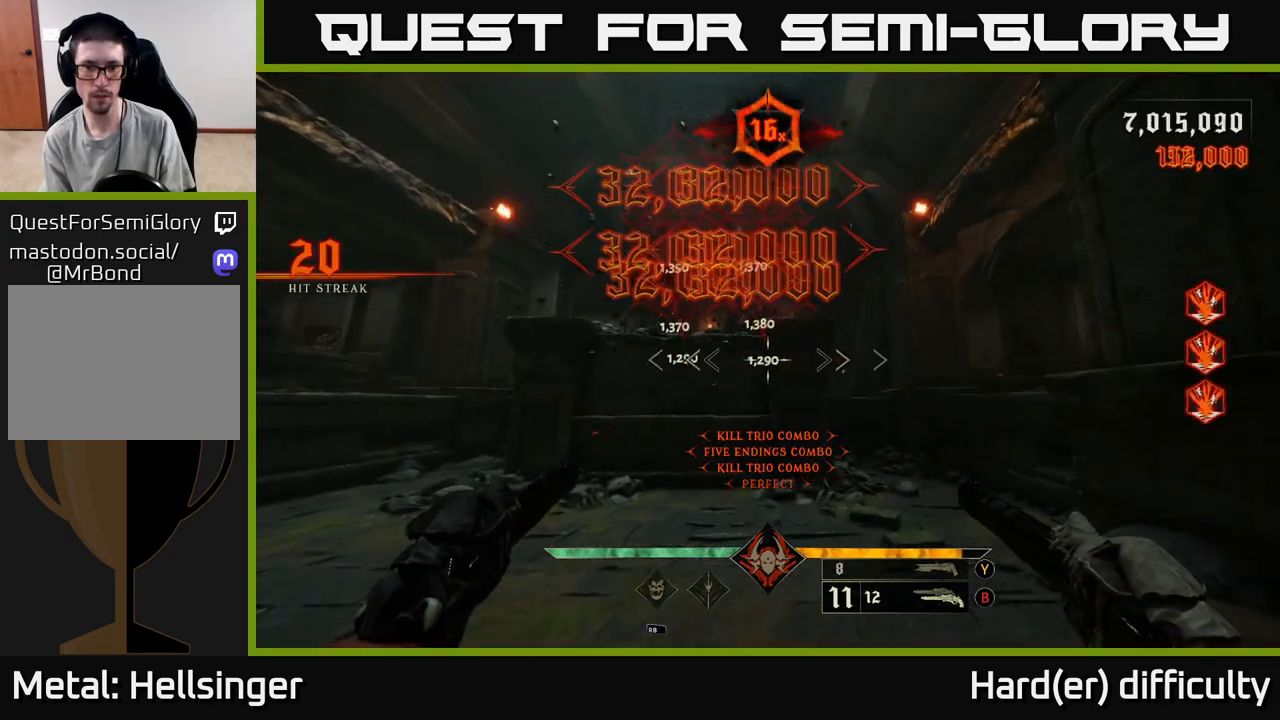
{"buttons": [], "left_stick": "left", "right_stick": "left", "events": [[67, "right_stick", "down-left"], [83, "left_stick", "up-left"], [150, "left_stick", "down-left"], [150, "right_stick", "left"], [250, "L2", "down"], [300, "left_stick", "left"], [383, "L2", "up"]]}
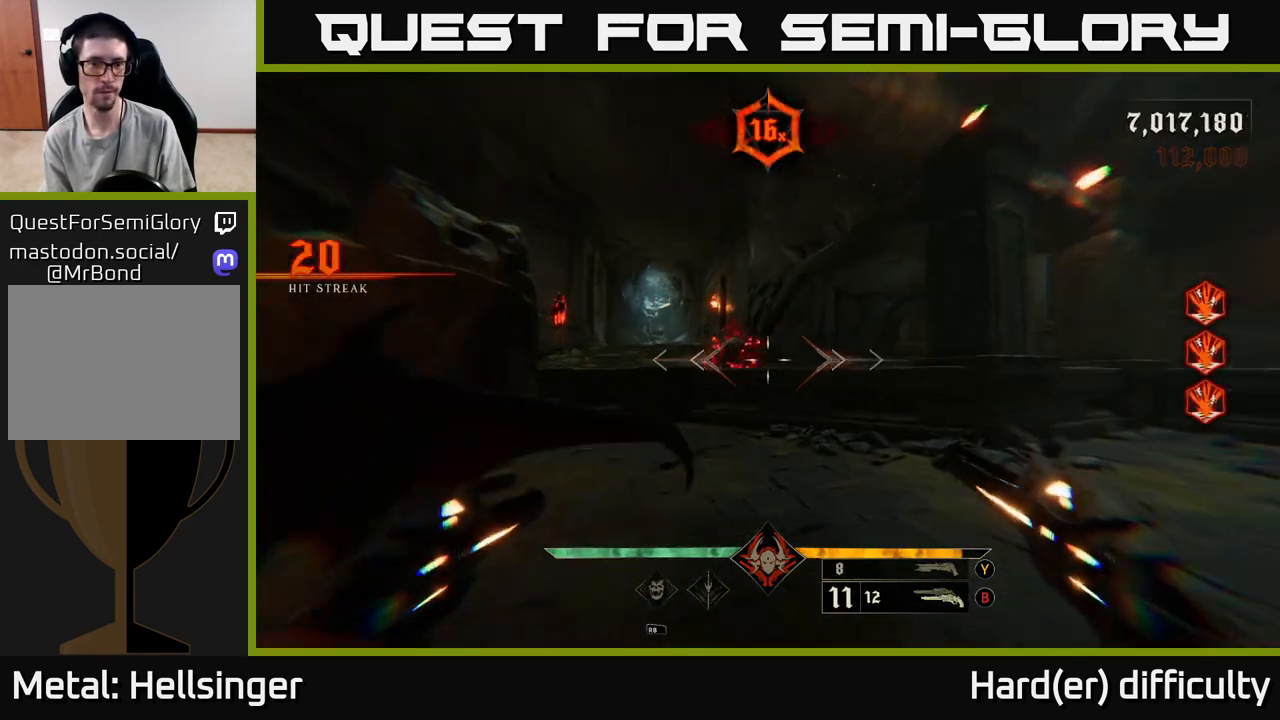
{"buttons": [], "left_stick": "up", "right_stick": "center", "events": [[33, "right_stick", "center"], [50, "left_stick", "up-left"], [167, "left_stick", "up"], [200, "A", "down"], [317, "A", "up"]]}